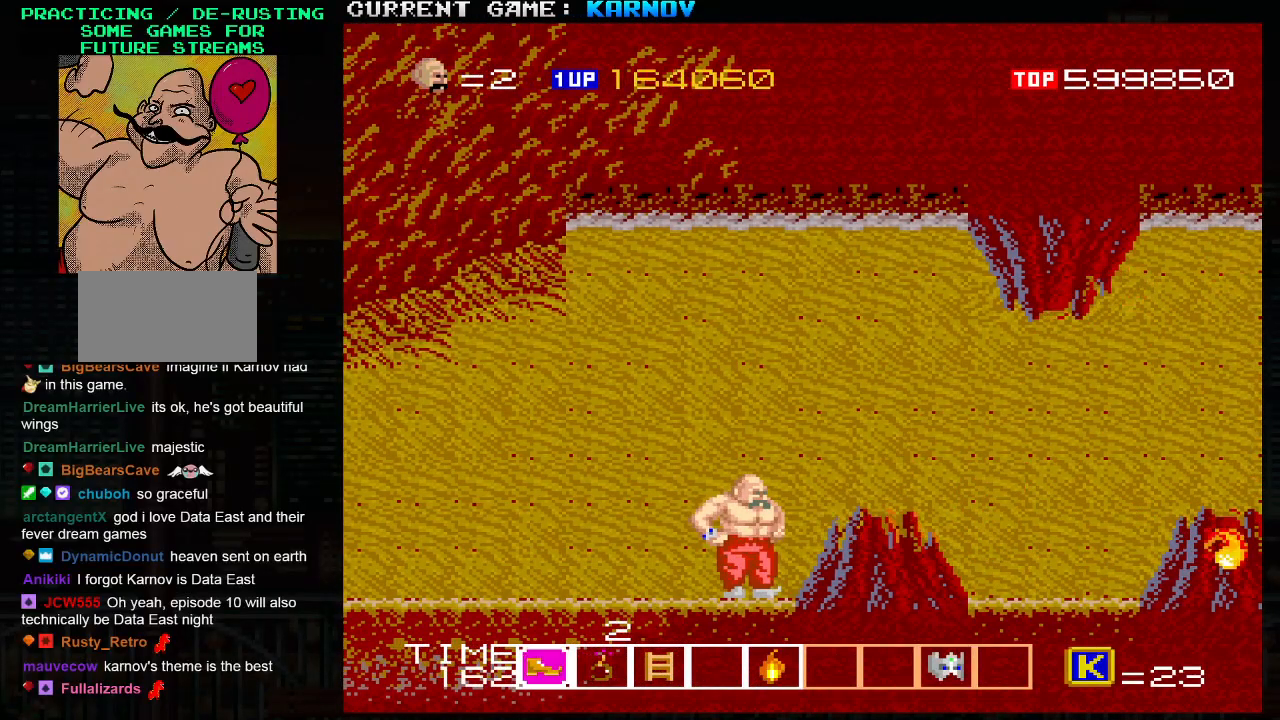
Gameplay with a controller (arcade stick); each line is a JSON object with the inputs held at the frame after it. "events" lists button and stick changes between this image and that frame as [ms after this image, input, new state], when the widget could be followed in between. Not read: L3 R3.
{"buttons": [], "left_stick": "center", "events": []}
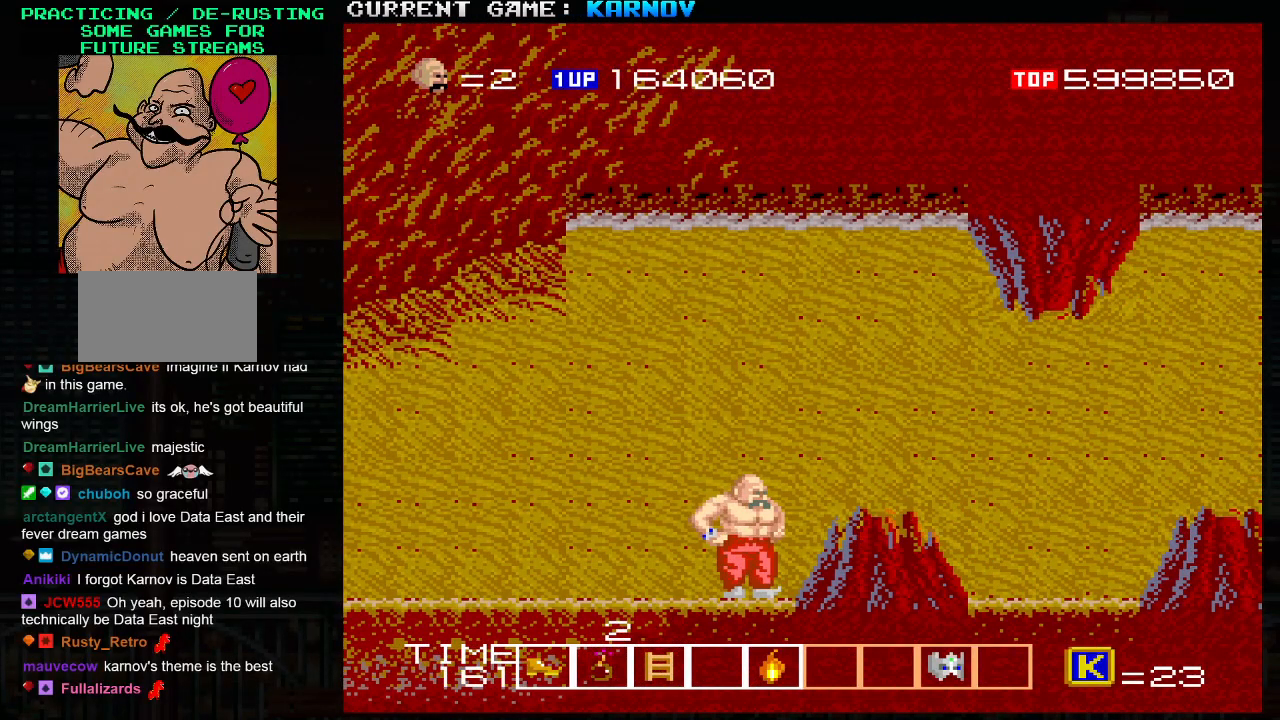
{"buttons": [], "left_stick": "center", "events": []}
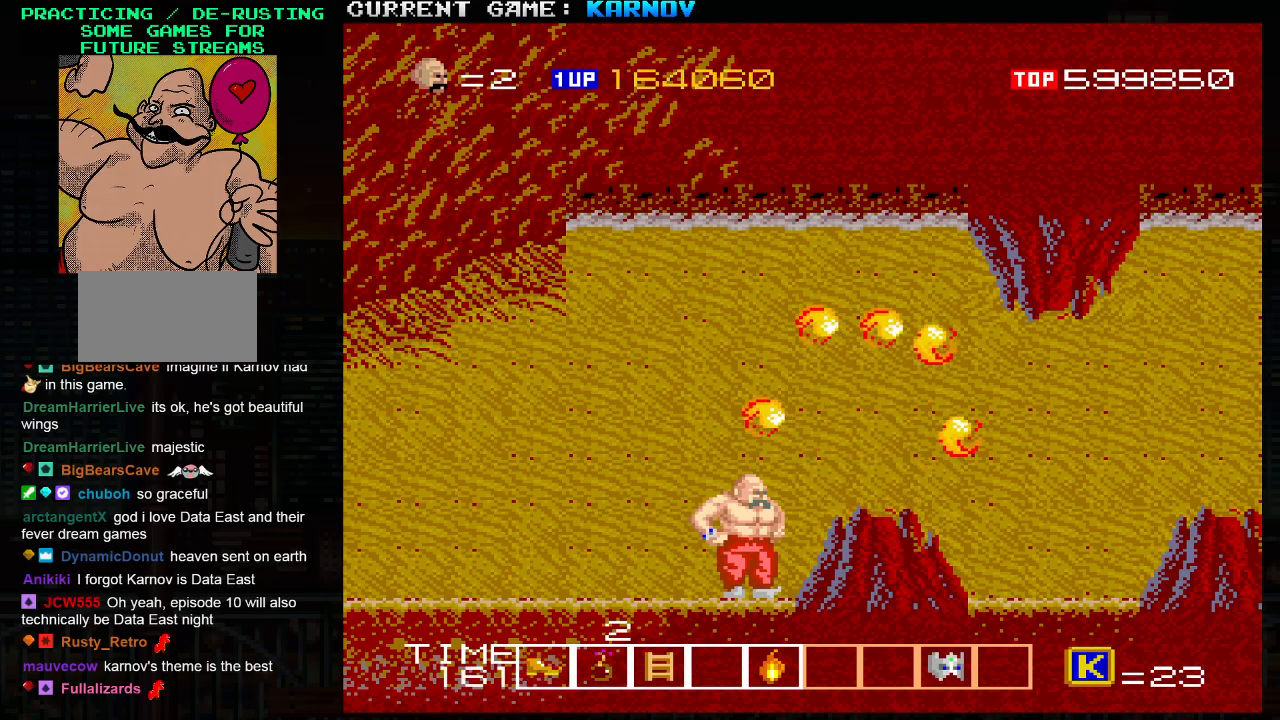
{"buttons": ["R1"], "left_stick": "right", "events": [[483, "R1", "down"], [500, "left_stick", "right"]]}
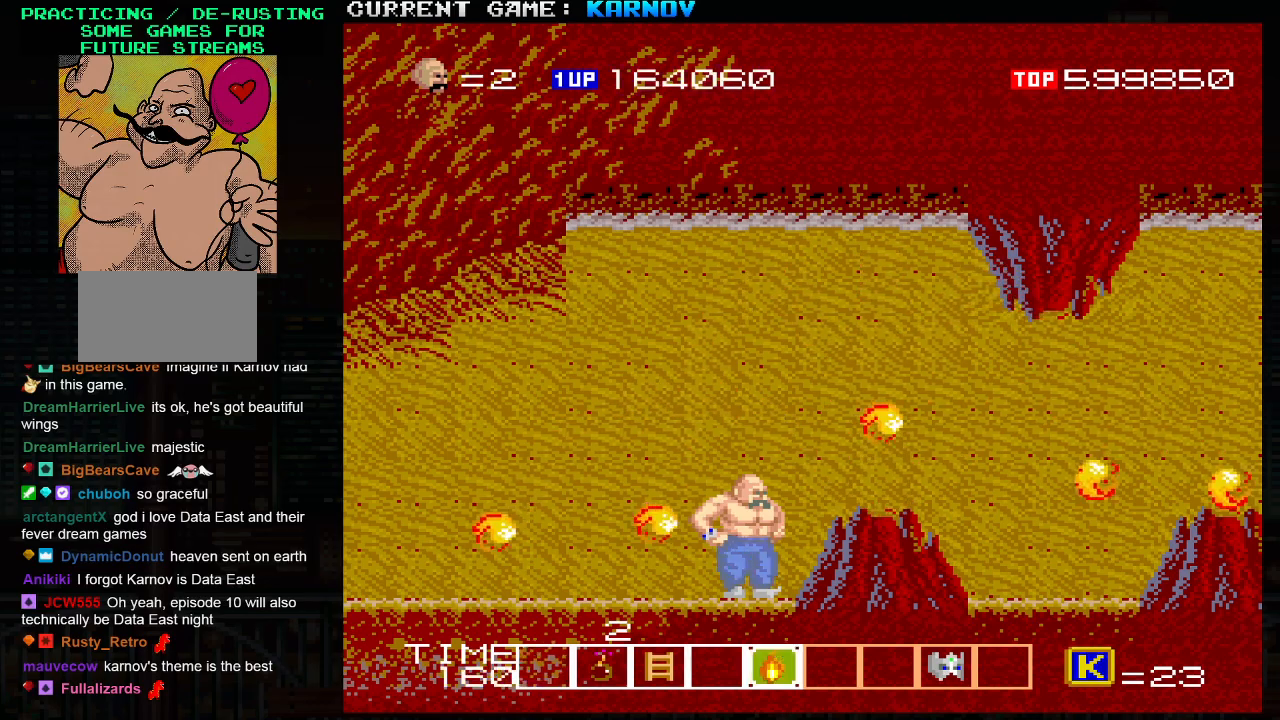
{"buttons": [], "left_stick": "right", "events": [[67, "TRIANGLE", "down"], [117, "R1", "up"], [150, "TRIANGLE", "up"]]}
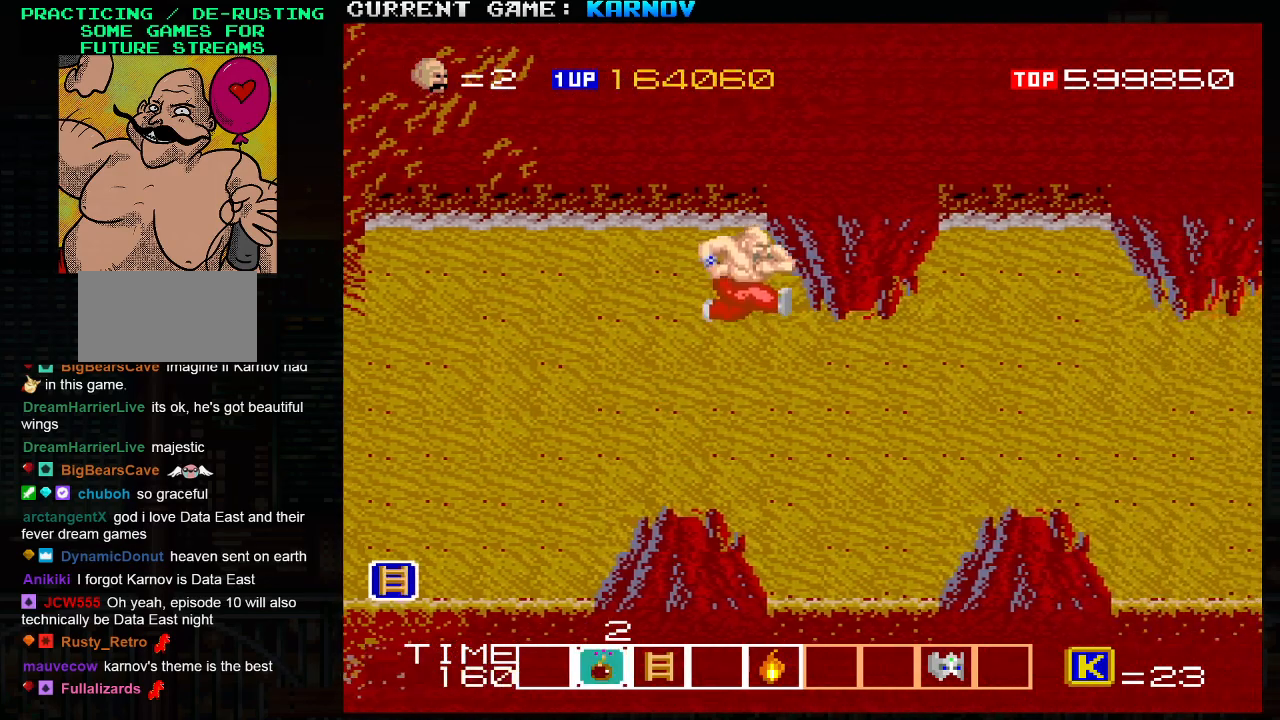
{"buttons": [], "left_stick": "right", "events": []}
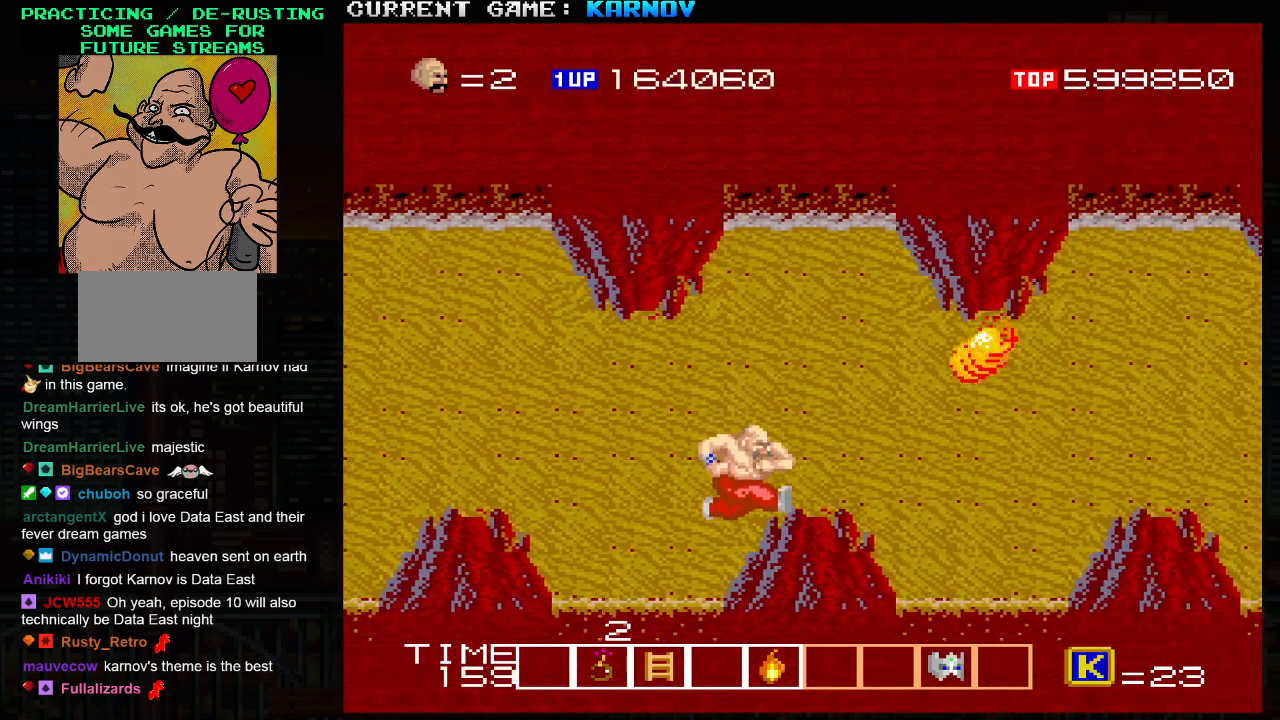
{"buttons": [], "left_stick": "center", "events": [[233, "left_stick", "left"], [367, "left_stick", "center"]]}
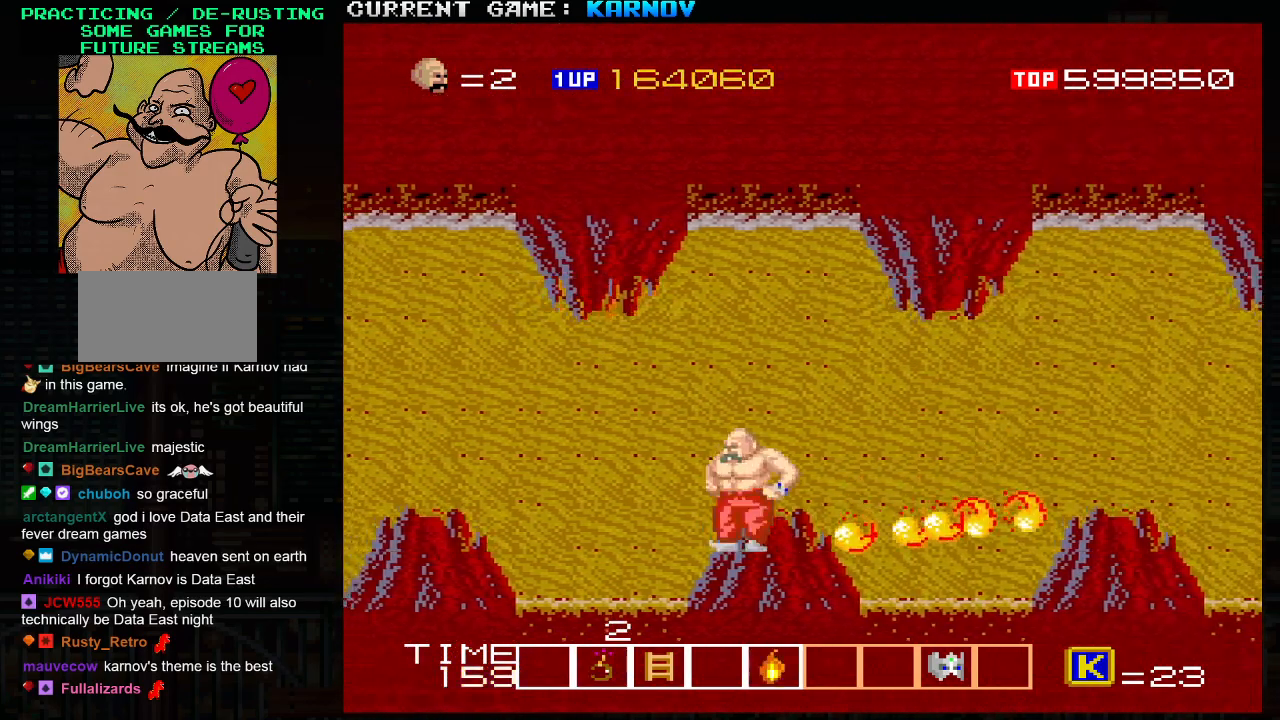
{"buttons": [], "left_stick": "right", "events": [[67, "left_stick", "right"], [117, "TRIANGLE", "down"], [250, "TRIANGLE", "up"]]}
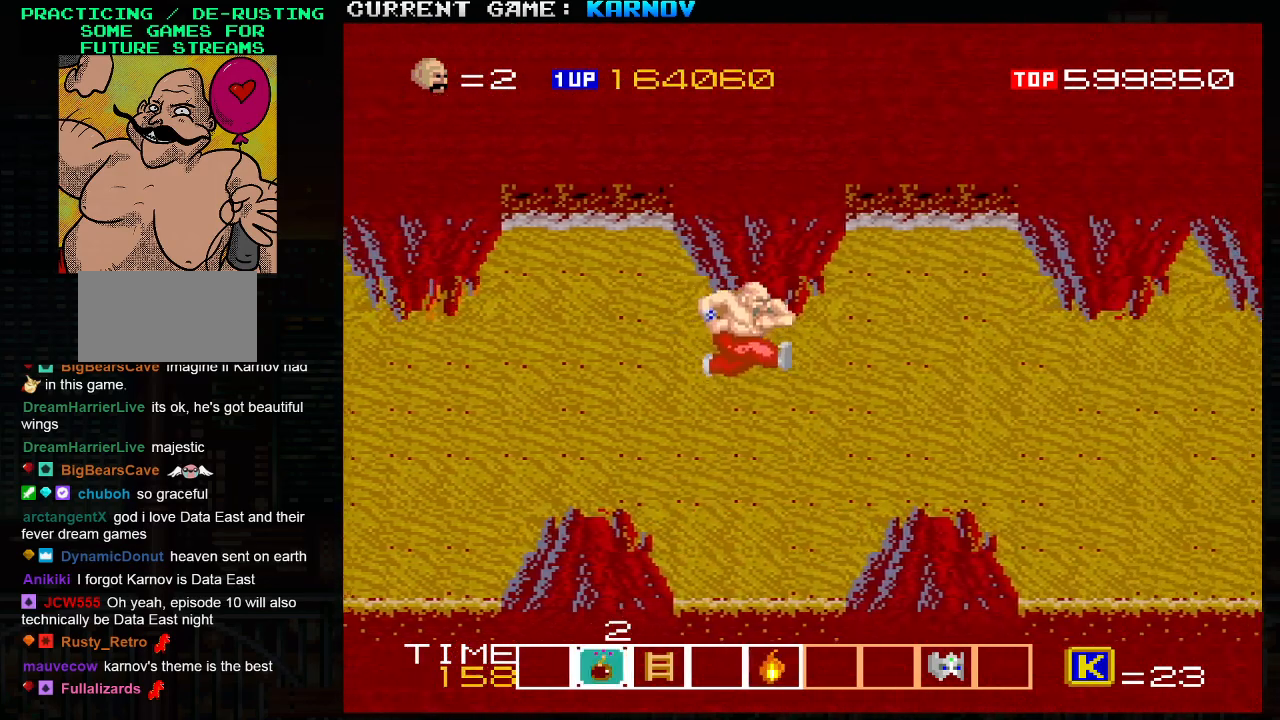
{"buttons": [], "left_stick": "right", "events": []}
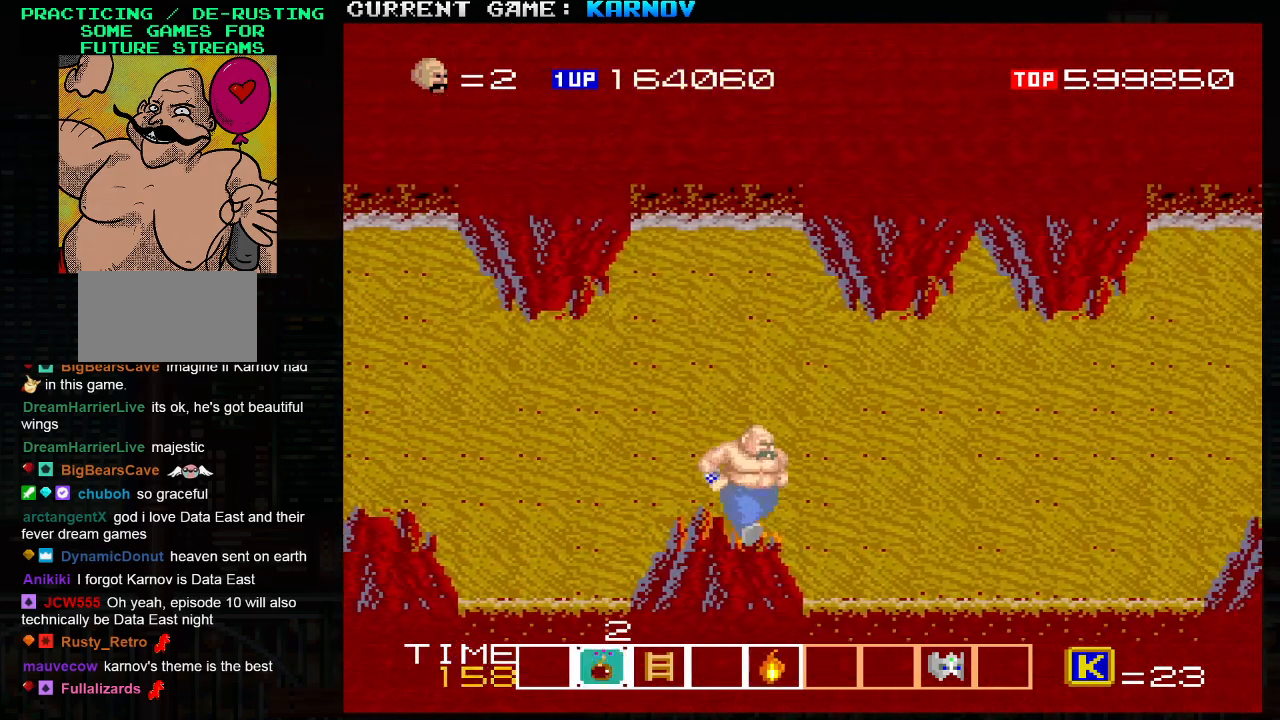
{"buttons": [], "left_stick": "right", "events": []}
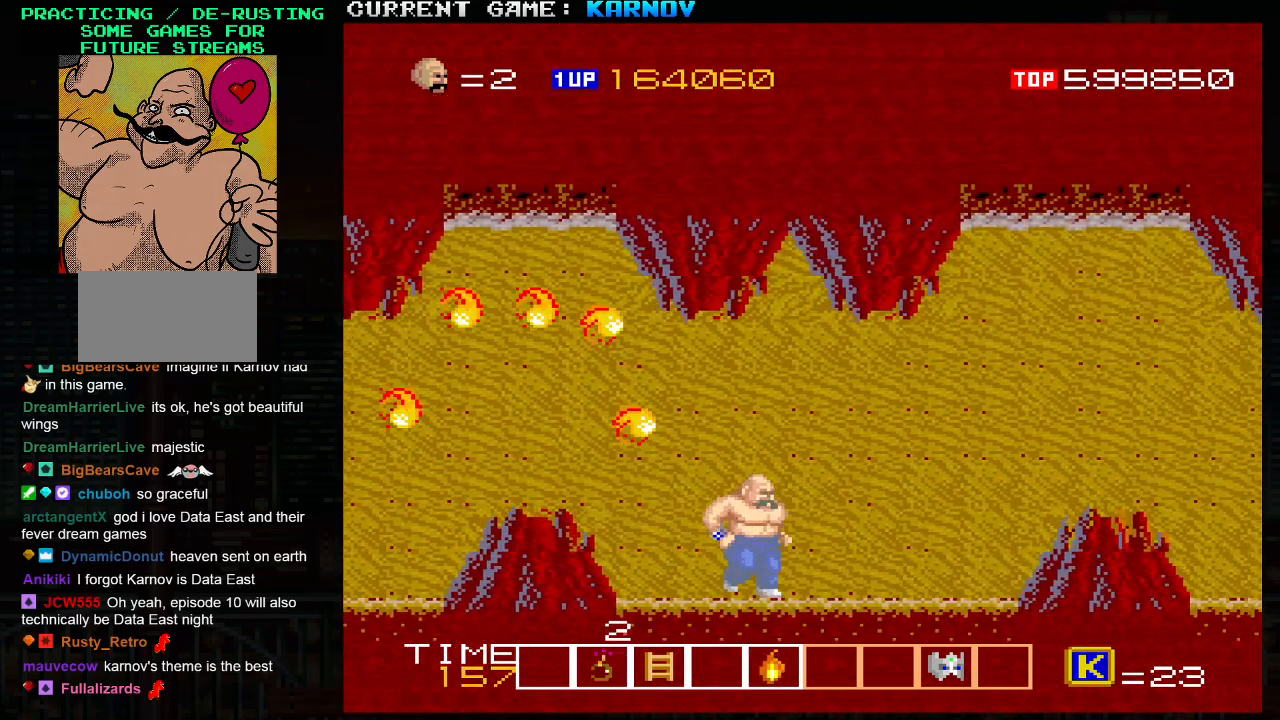
{"buttons": ["TRIANGLE"], "left_stick": "right", "events": [[267, "TRIANGLE", "down"]]}
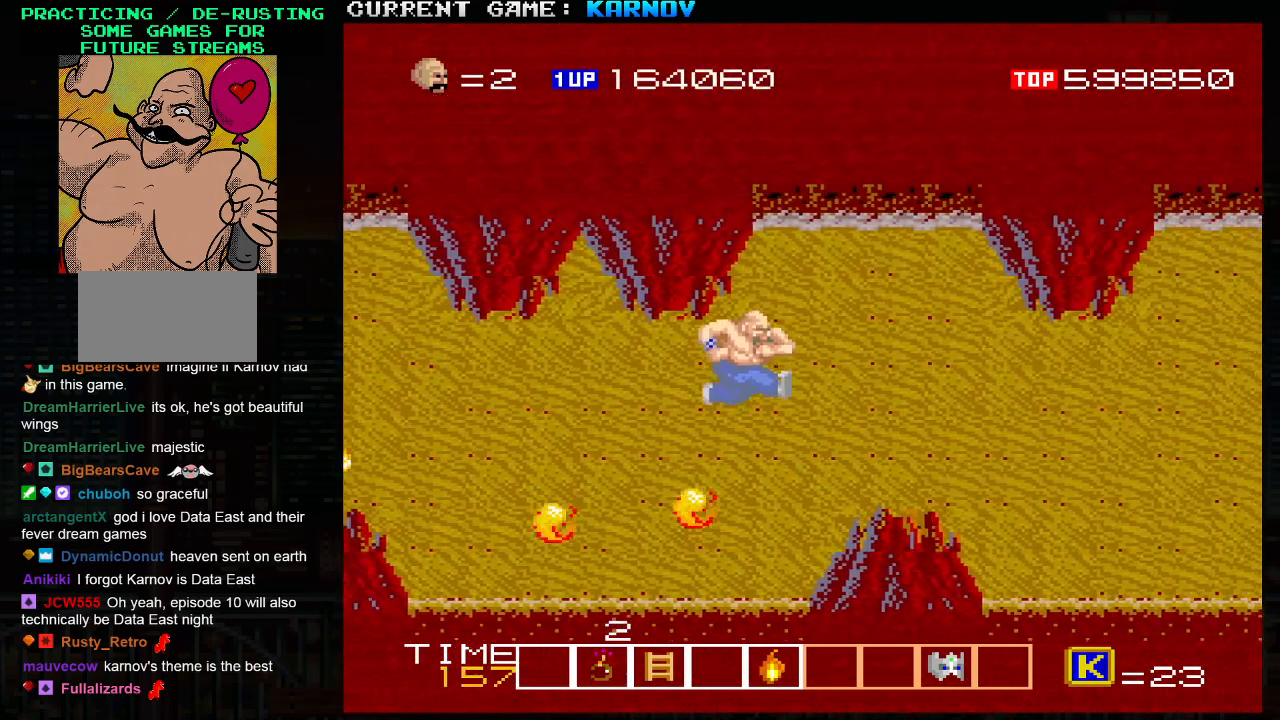
{"buttons": [], "left_stick": "right", "events": [[317, "TRIANGLE", "up"]]}
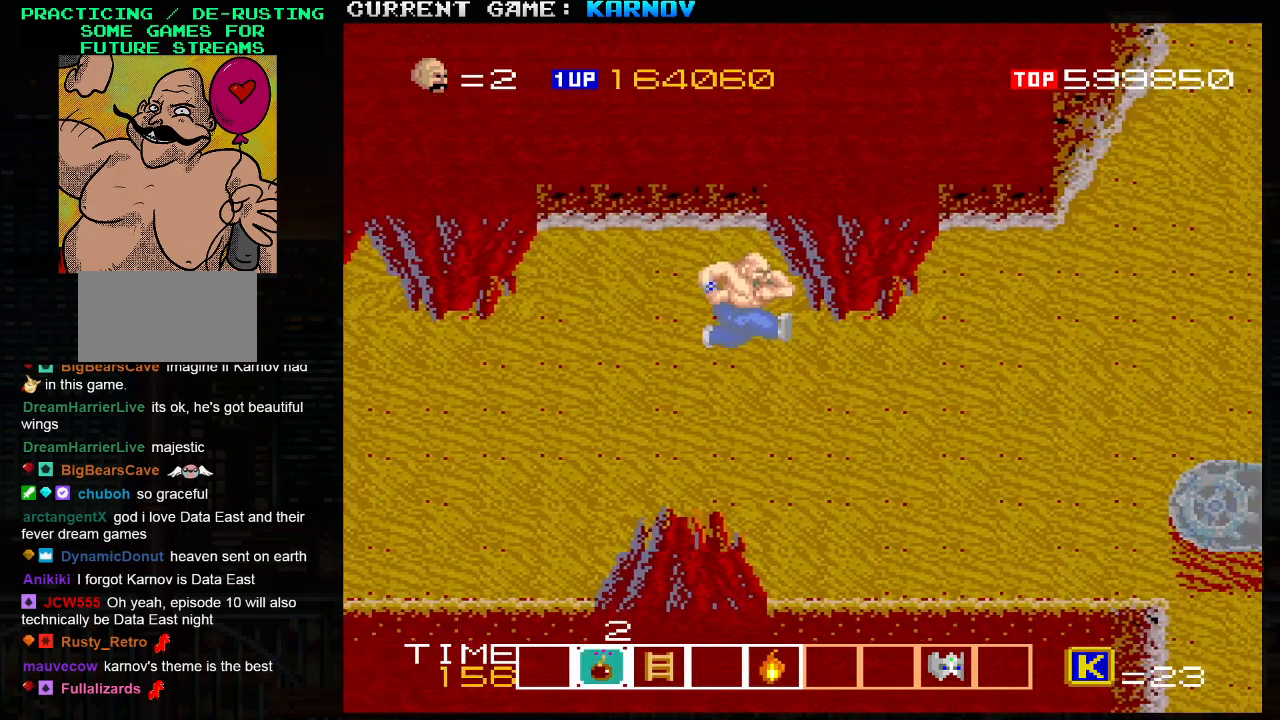
{"buttons": [], "left_stick": "right", "events": []}
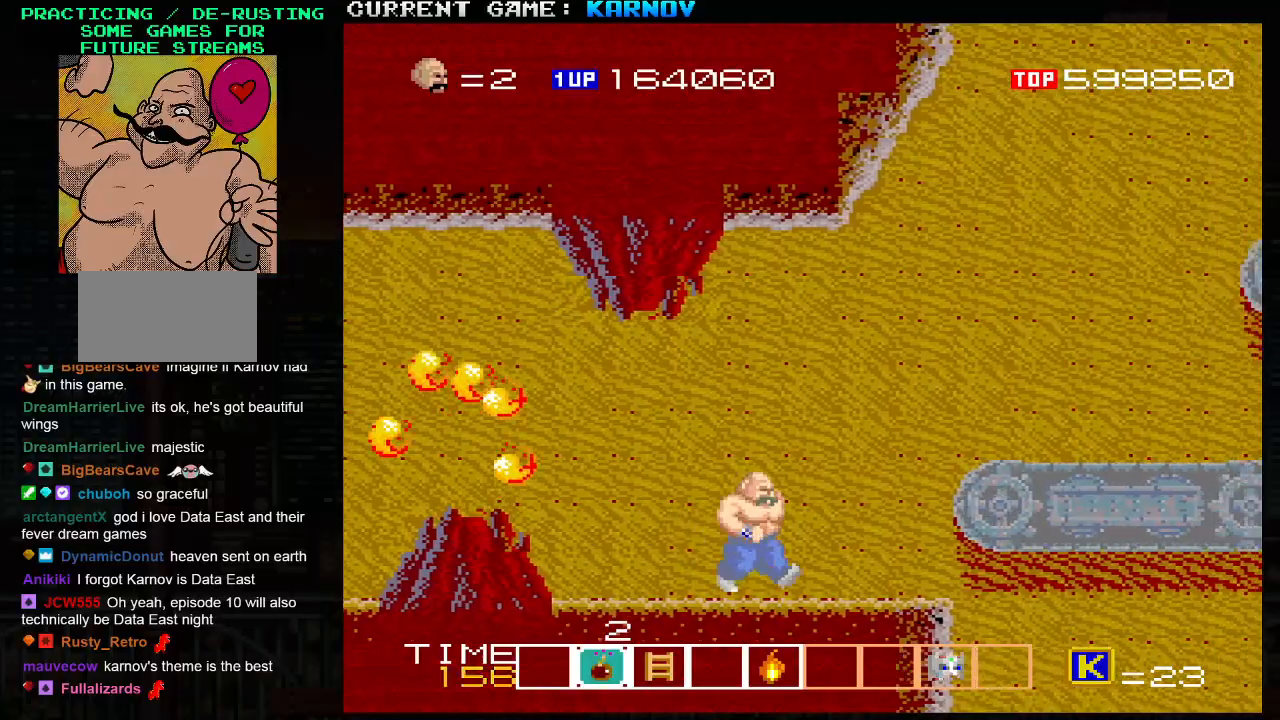
{"buttons": [], "left_stick": "right", "events": [[67, "TRIANGLE", "down"], [117, "SQUARE", "down"], [150, "TRIANGLE", "up"], [217, "SQUARE", "up"], [283, "SQUARE", "down"], [400, "SQUARE", "up"], [450, "SQUARE", "down"], [500, "SQUARE", "up"]]}
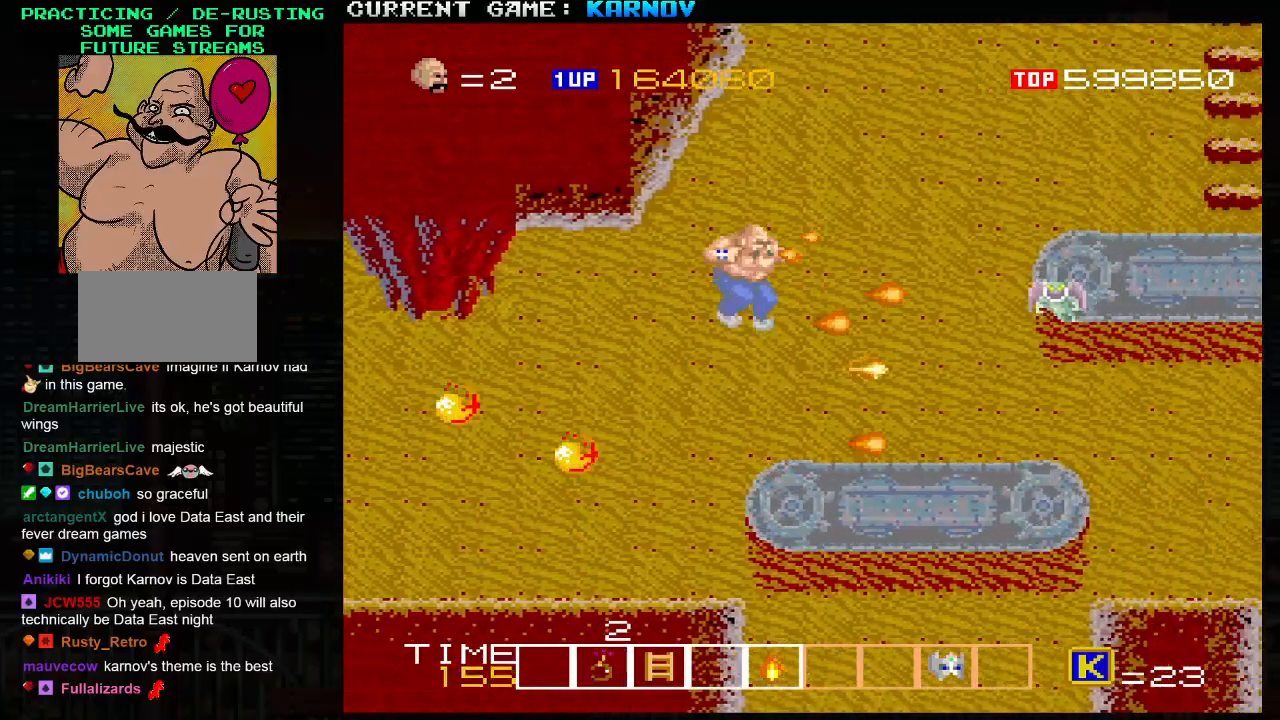
{"buttons": [], "left_stick": "right", "events": [[33, "SQUARE", "down"], [67, "SQUARE", "up"], [117, "SQUARE", "down"], [167, "SQUARE", "up"], [283, "left_stick", "center"], [467, "left_stick", "right"]]}
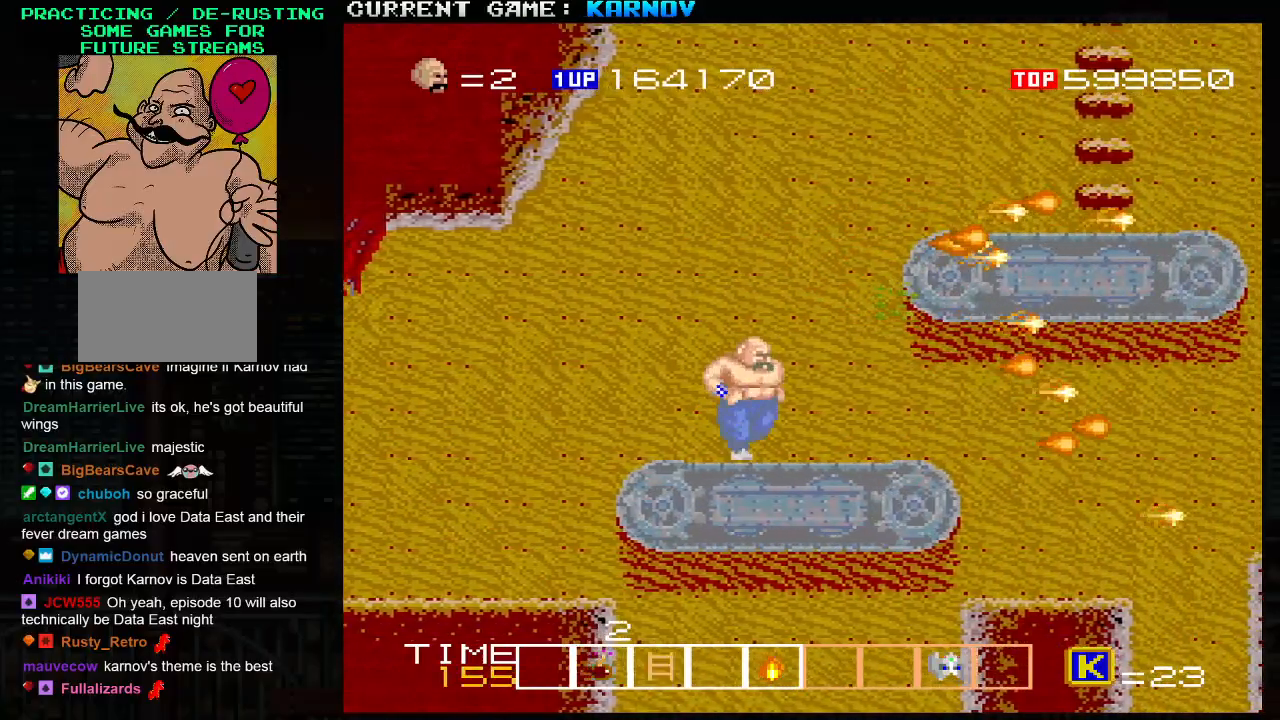
{"buttons": ["SQUARE"], "left_stick": "right", "events": [[67, "TRIANGLE", "down"], [133, "SQUARE", "down"], [150, "TRIANGLE", "up"], [217, "SQUARE", "up"], [250, "SQUARE", "down"], [383, "SQUARE", "up"], [433, "SQUARE", "down"], [483, "SQUARE", "up"], [500, "SQUARE", "down"]]}
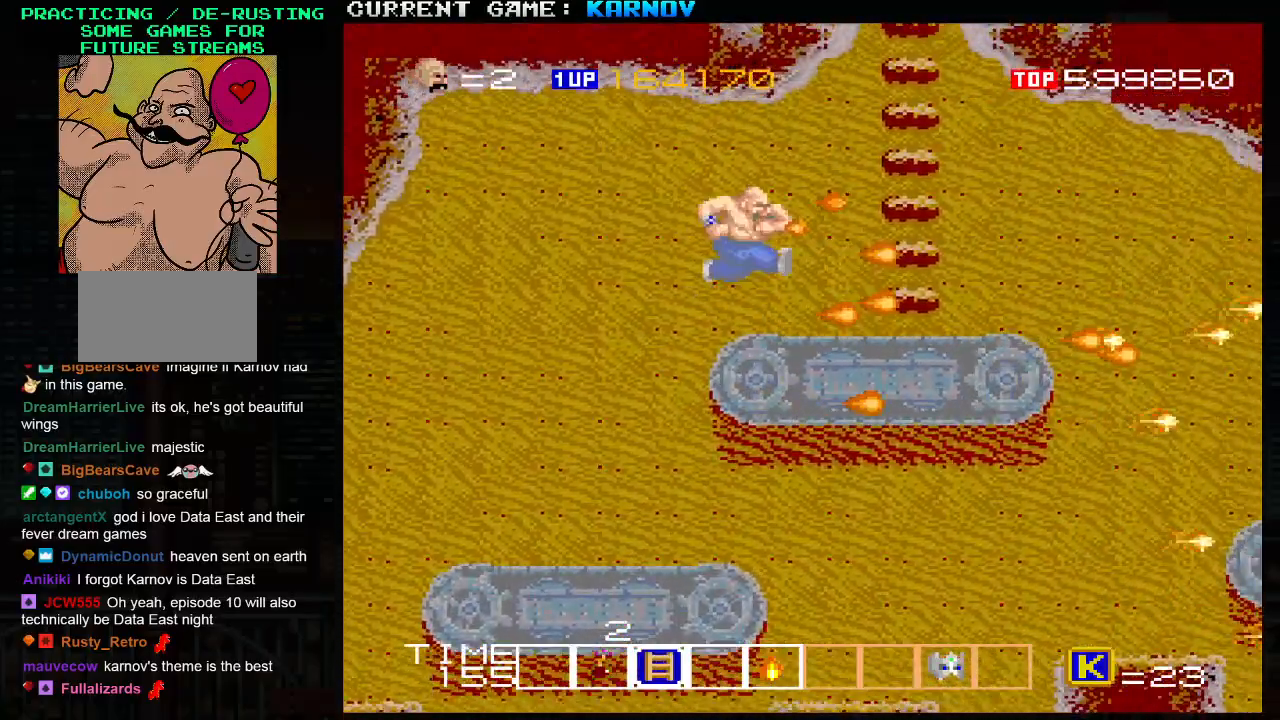
{"buttons": [], "left_stick": "up", "events": [[50, "SQUARE", "up"], [400, "left_stick", "up"]]}
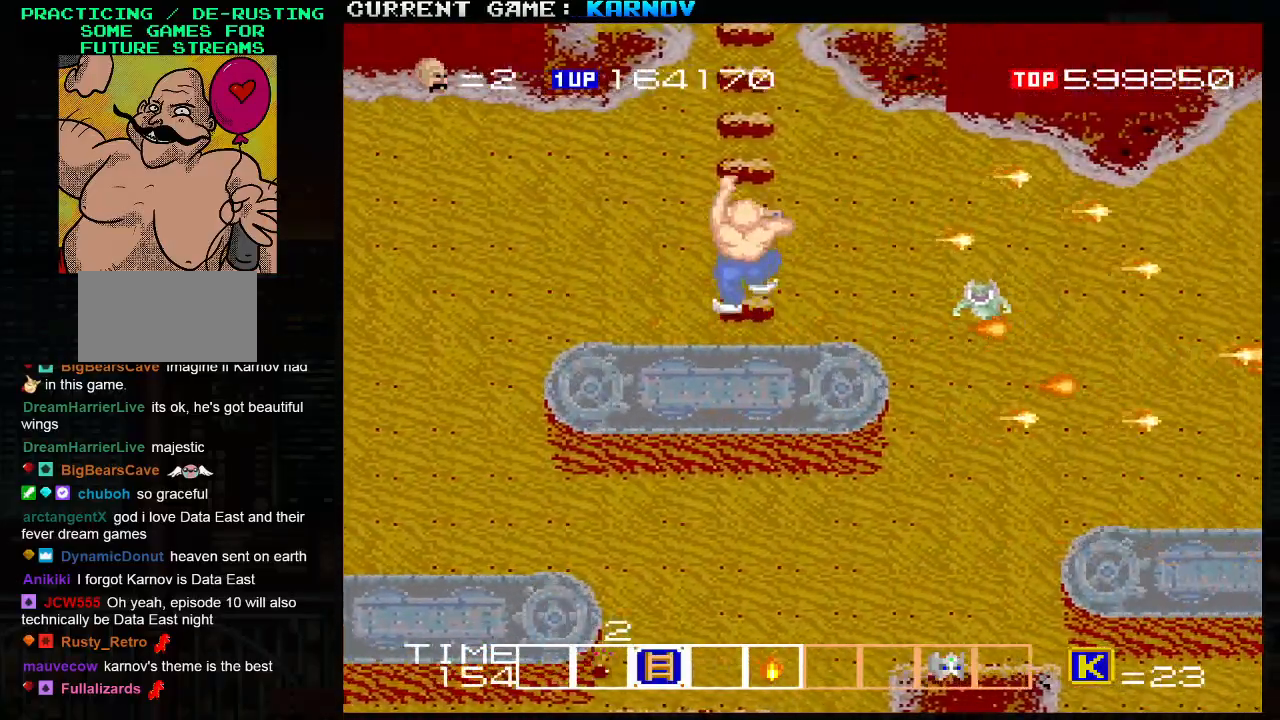
{"buttons": [], "left_stick": "up-left", "events": [[400, "left_stick", "up-left"]]}
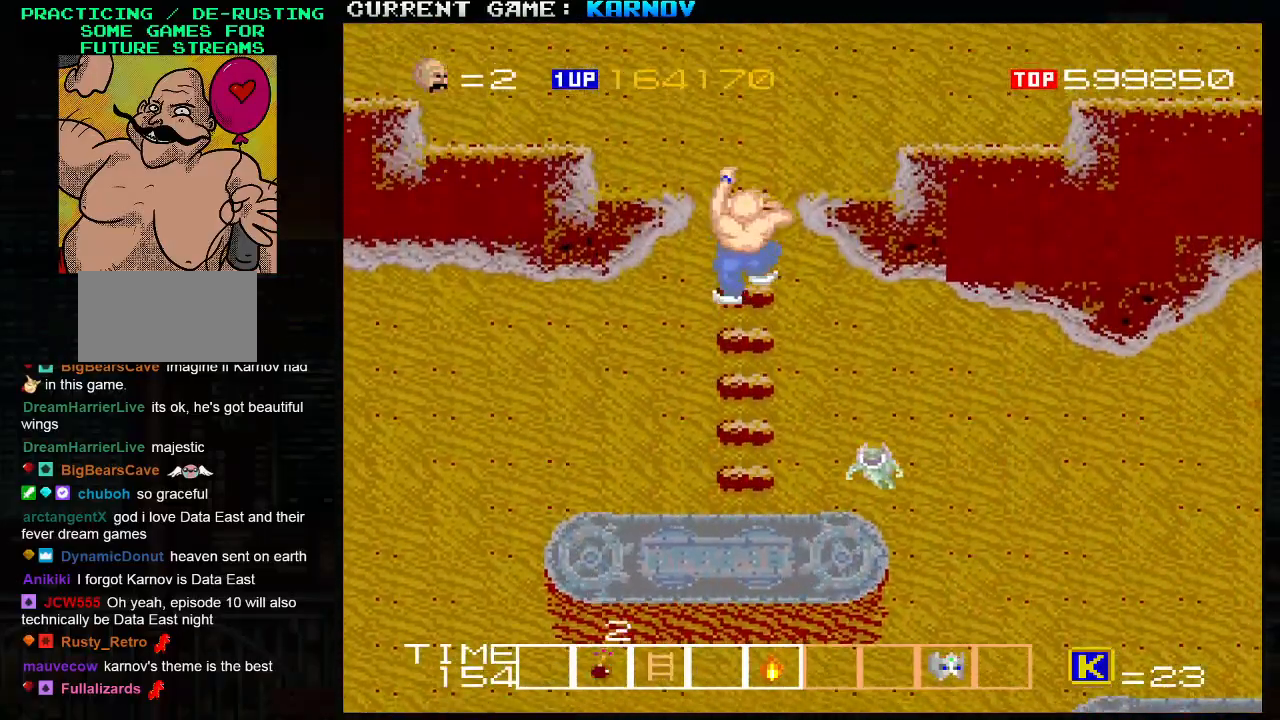
{"buttons": ["TRIANGLE"], "left_stick": "up-left", "events": [[500, "TRIANGLE", "down"]]}
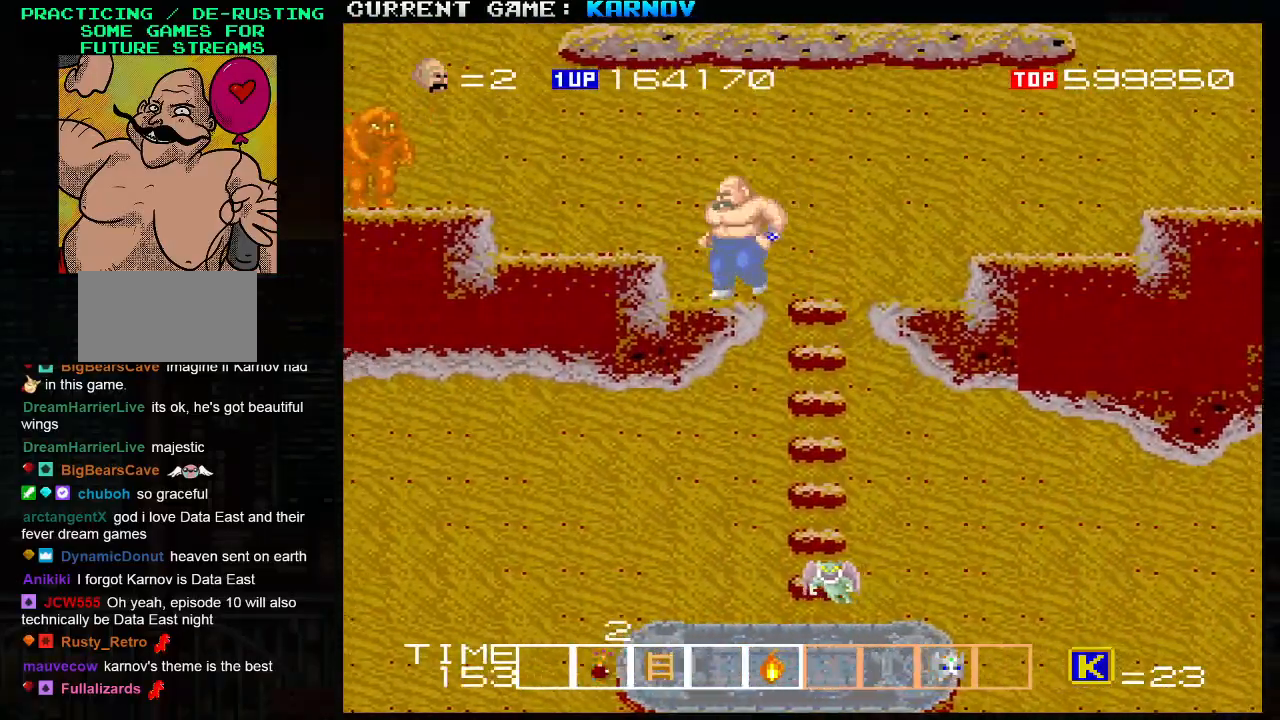
{"buttons": [], "left_stick": "left", "events": [[50, "SQUARE", "down"], [67, "TRIANGLE", "up"], [100, "left_stick", "center"], [117, "SQUARE", "up"], [400, "left_stick", "left"]]}
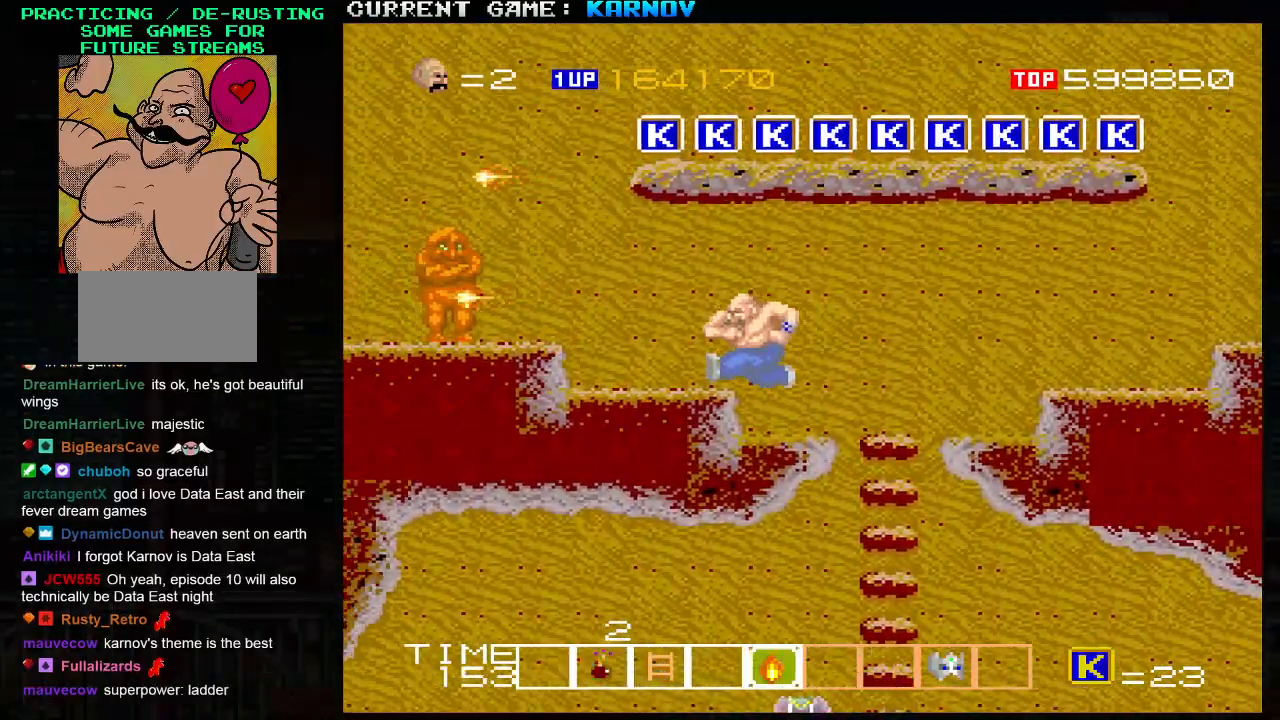
{"buttons": [], "left_stick": "right", "events": [[350, "left_stick", "right"]]}
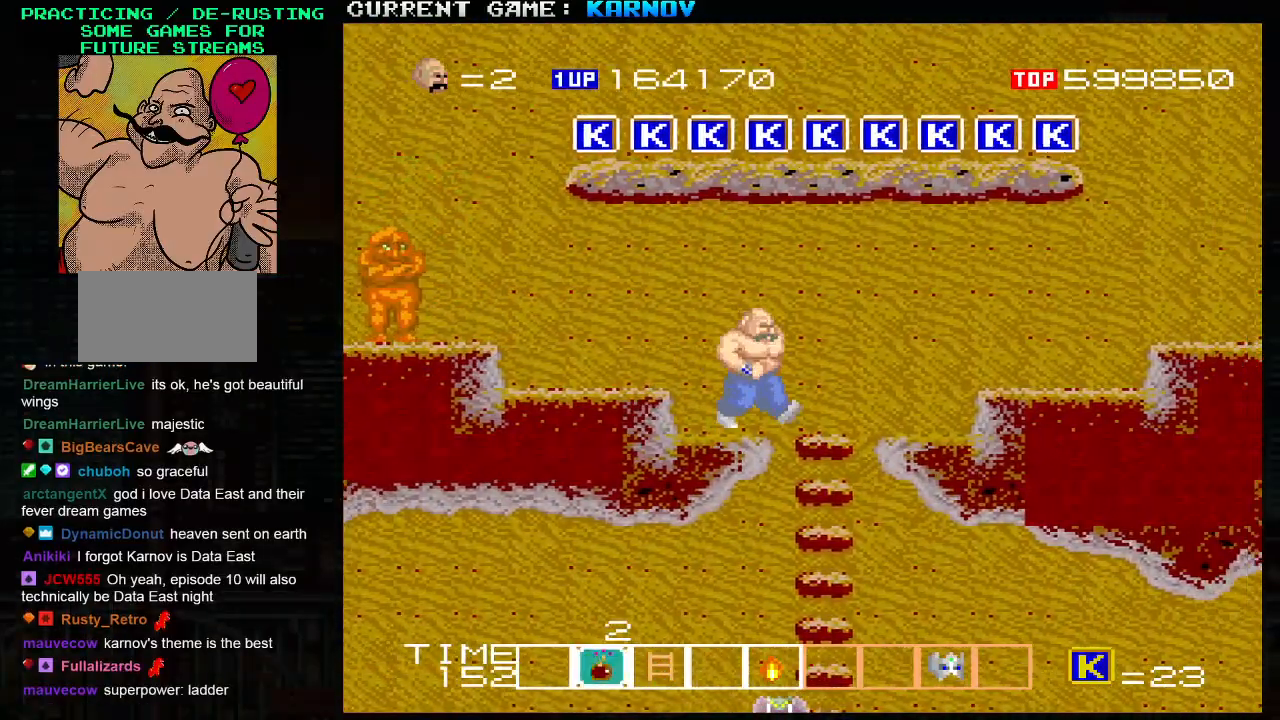
{"buttons": [], "left_stick": "left", "events": [[117, "left_stick", "left"], [133, "TRIANGLE", "down"], [217, "SQUARE", "down"], [217, "TRIANGLE", "up"], [283, "SQUARE", "up"], [333, "SQUARE", "down"], [467, "SQUARE", "up"]]}
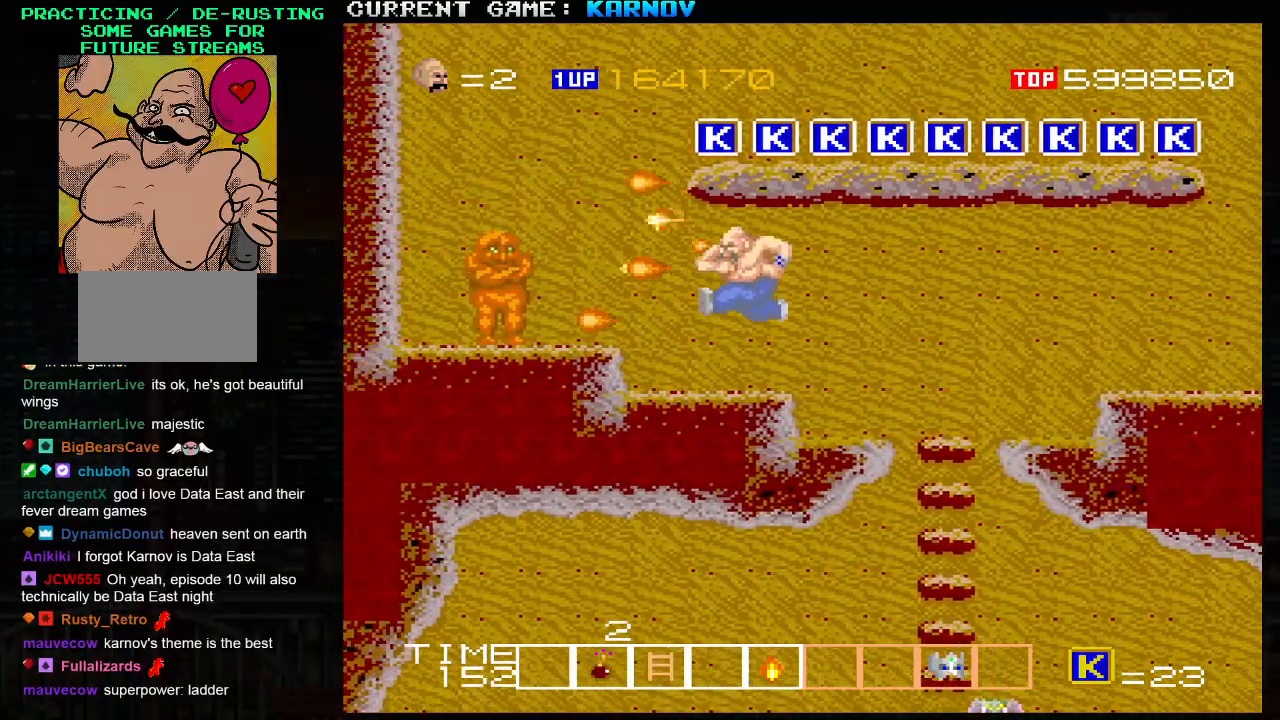
{"buttons": [], "left_stick": "right", "events": [[17, "SQUARE", "down"], [67, "SQUARE", "up"], [100, "SQUARE", "down"], [117, "SQUARE", "up"], [167, "SQUARE", "down"], [217, "SQUARE", "up"], [250, "SQUARE", "down"], [267, "left_stick", "center"], [300, "SQUARE", "up"], [367, "left_stick", "right"]]}
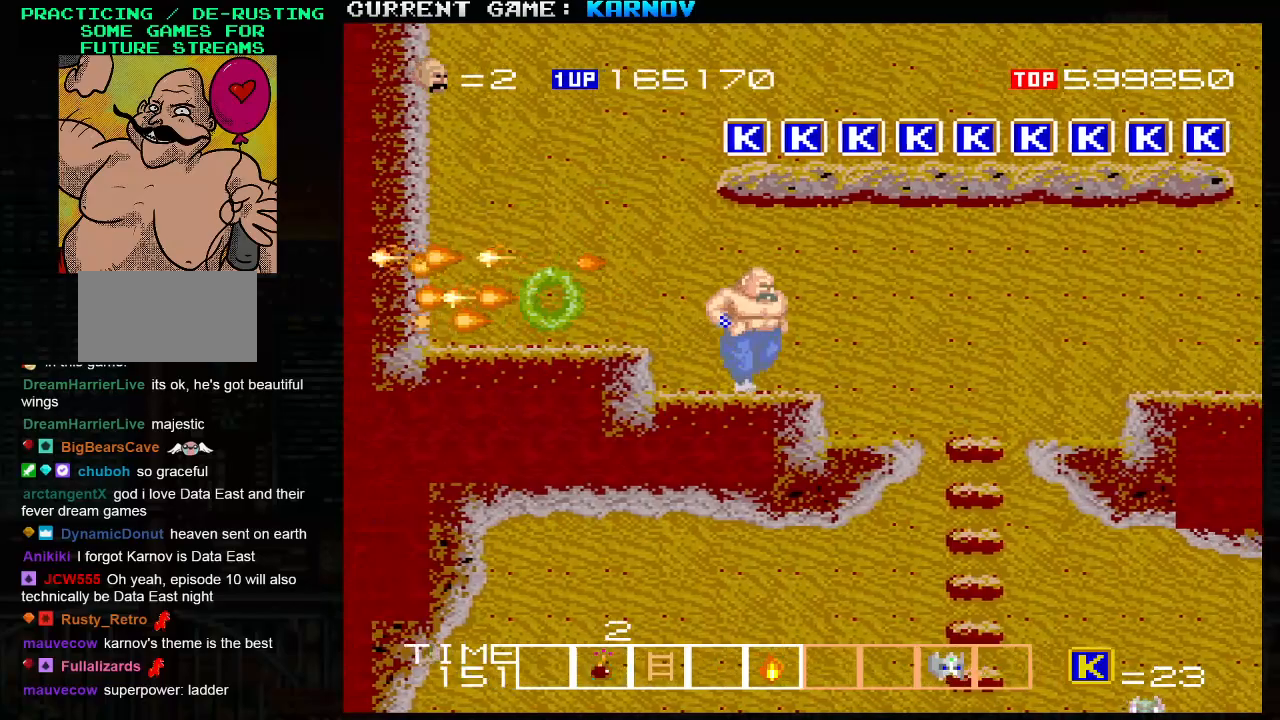
{"buttons": [], "left_stick": "right", "events": []}
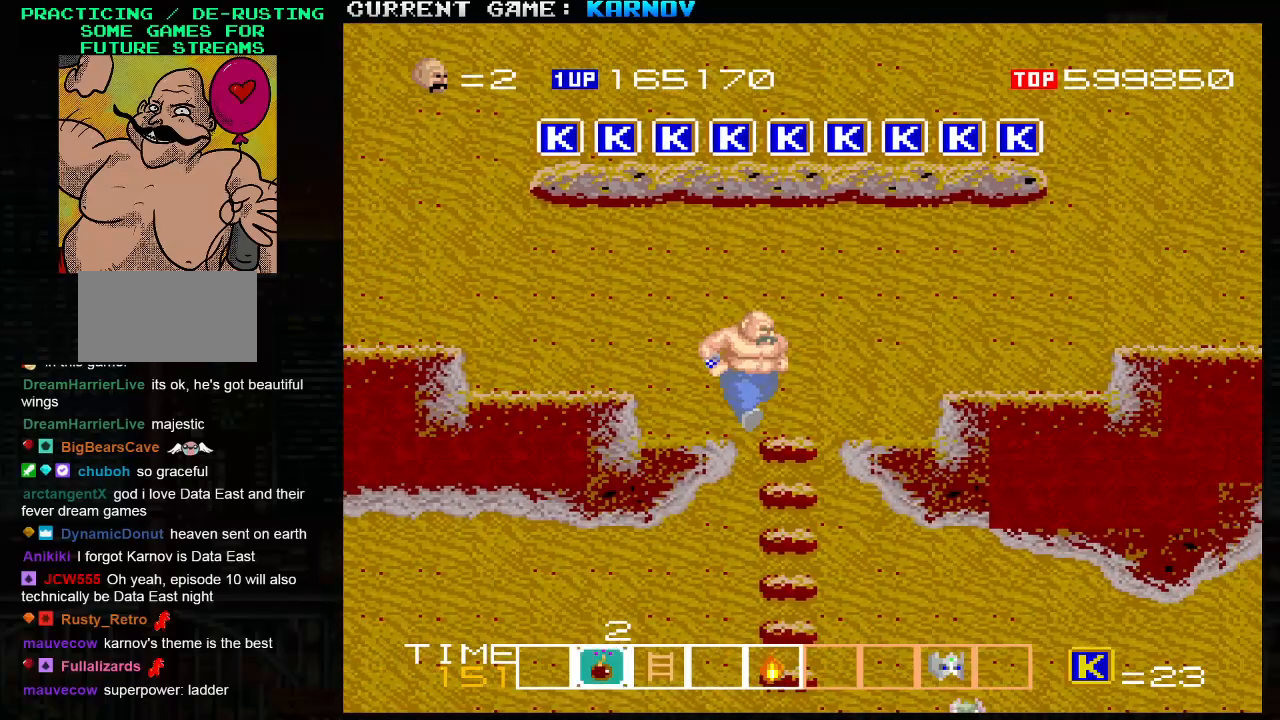
{"buttons": [], "left_stick": "right", "events": [[67, "TRIANGLE", "down"], [150, "SQUARE", "down"], [150, "TRIANGLE", "up"], [217, "SQUARE", "up"], [267, "SQUARE", "down"], [317, "SQUARE", "up"], [333, "SQUARE", "down"], [383, "SQUARE", "up"], [450, "SQUARE", "down"], [500, "SQUARE", "up"]]}
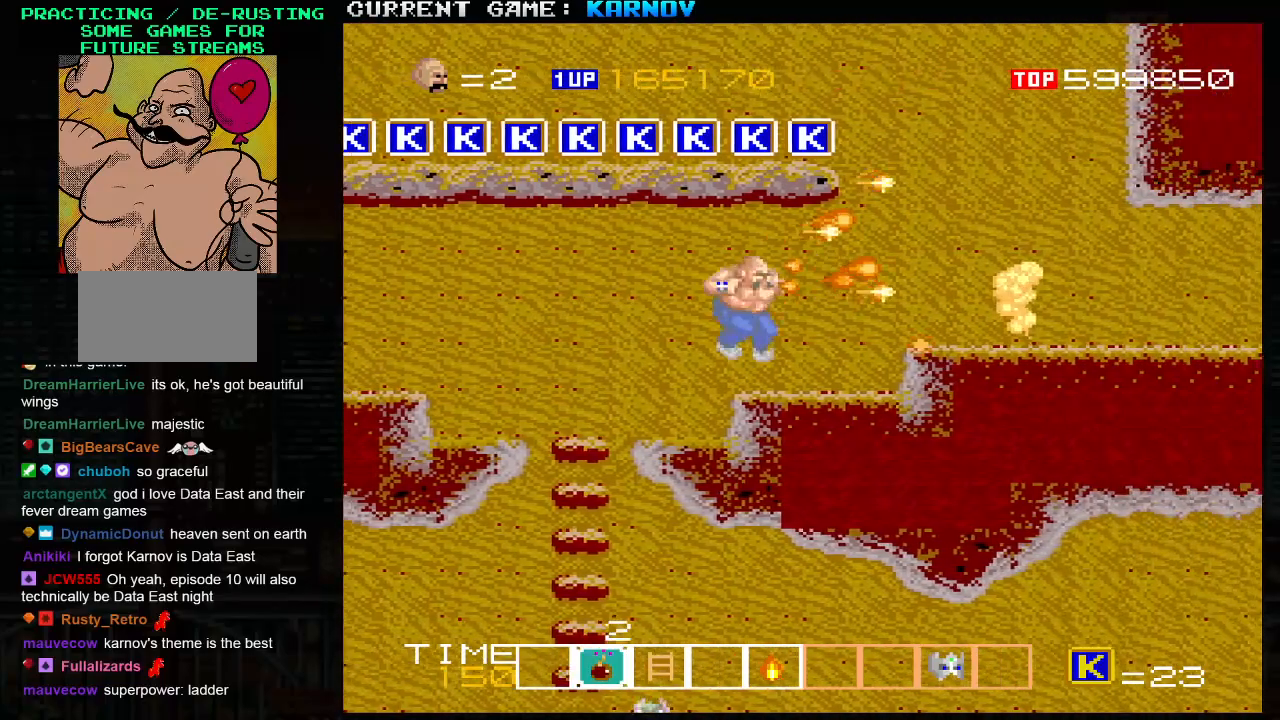
{"buttons": [], "left_stick": "left", "events": [[17, "SQUARE", "down"], [67, "SQUARE", "up"], [100, "left_stick", "center"], [117, "SQUARE", "down"], [167, "SQUARE", "up"], [200, "SQUARE", "down"], [250, "SQUARE", "up"], [300, "SQUARE", "down"], [333, "SQUARE", "up"], [367, "SQUARE", "down"], [417, "SQUARE", "up"], [467, "left_stick", "left"]]}
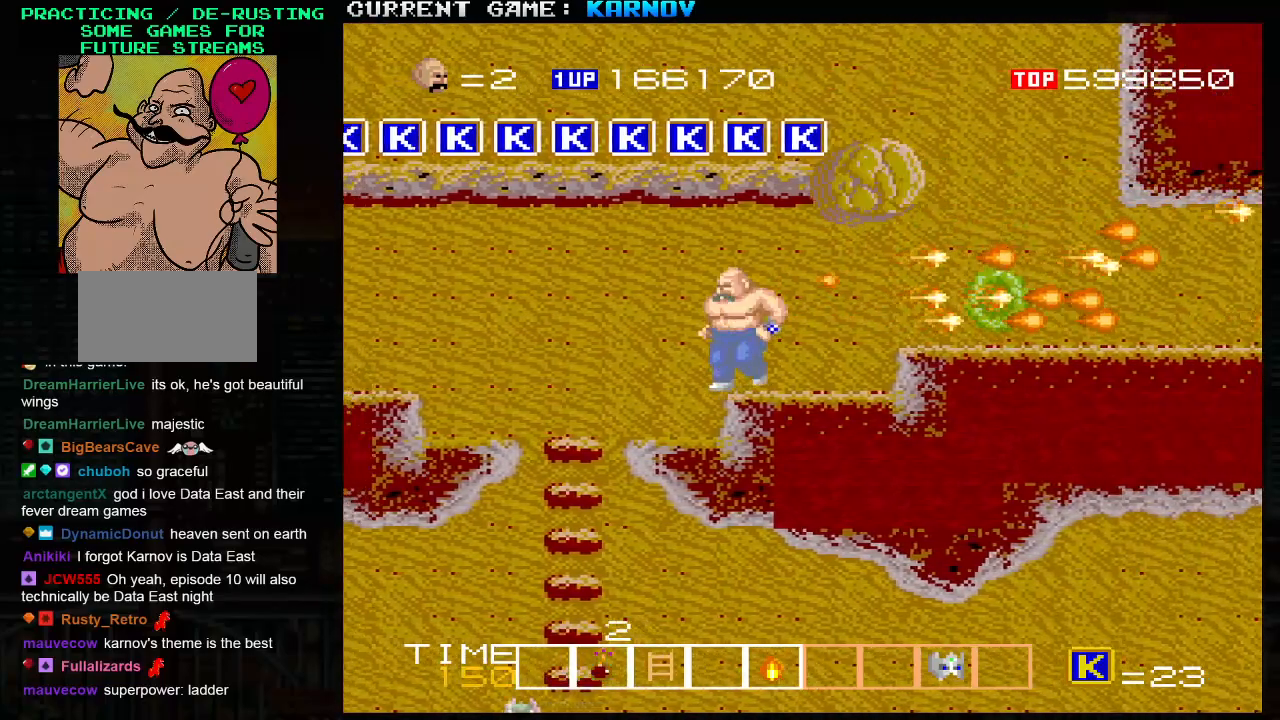
{"buttons": [], "left_stick": "left", "events": []}
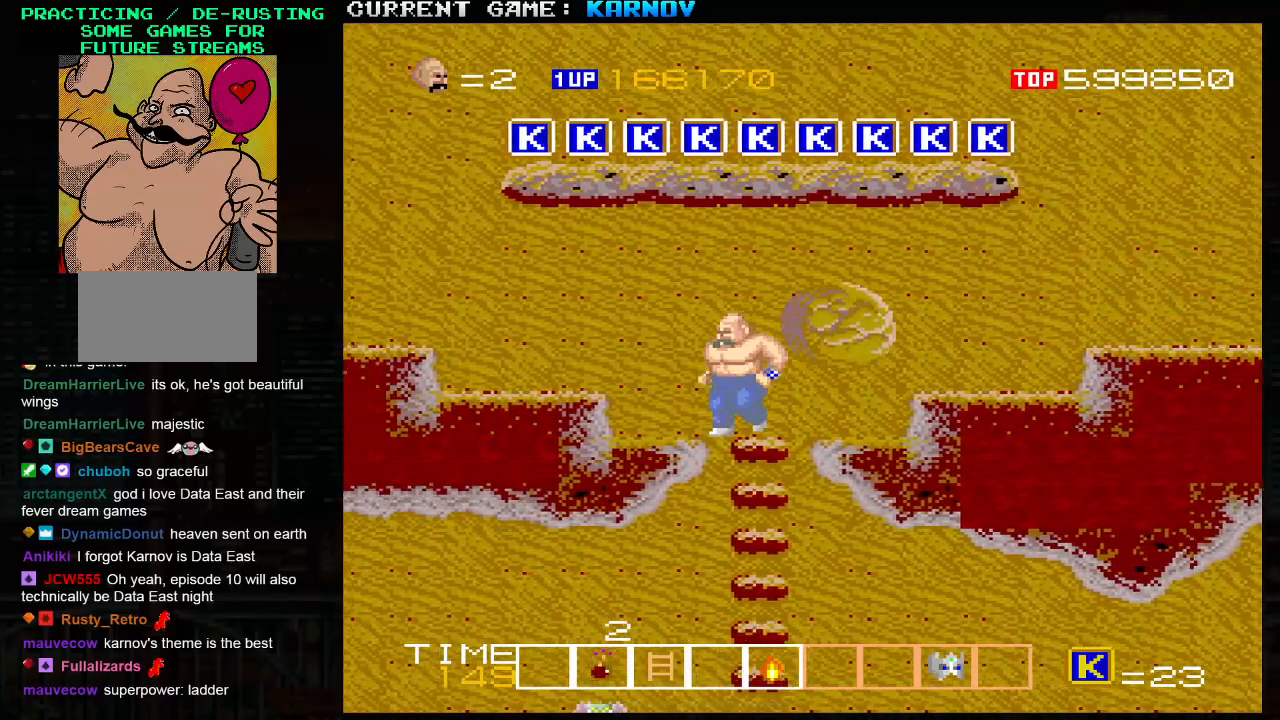
{"buttons": [], "left_stick": "left", "events": [[67, "TRIANGLE", "down"], [217, "TRIANGLE", "up"]]}
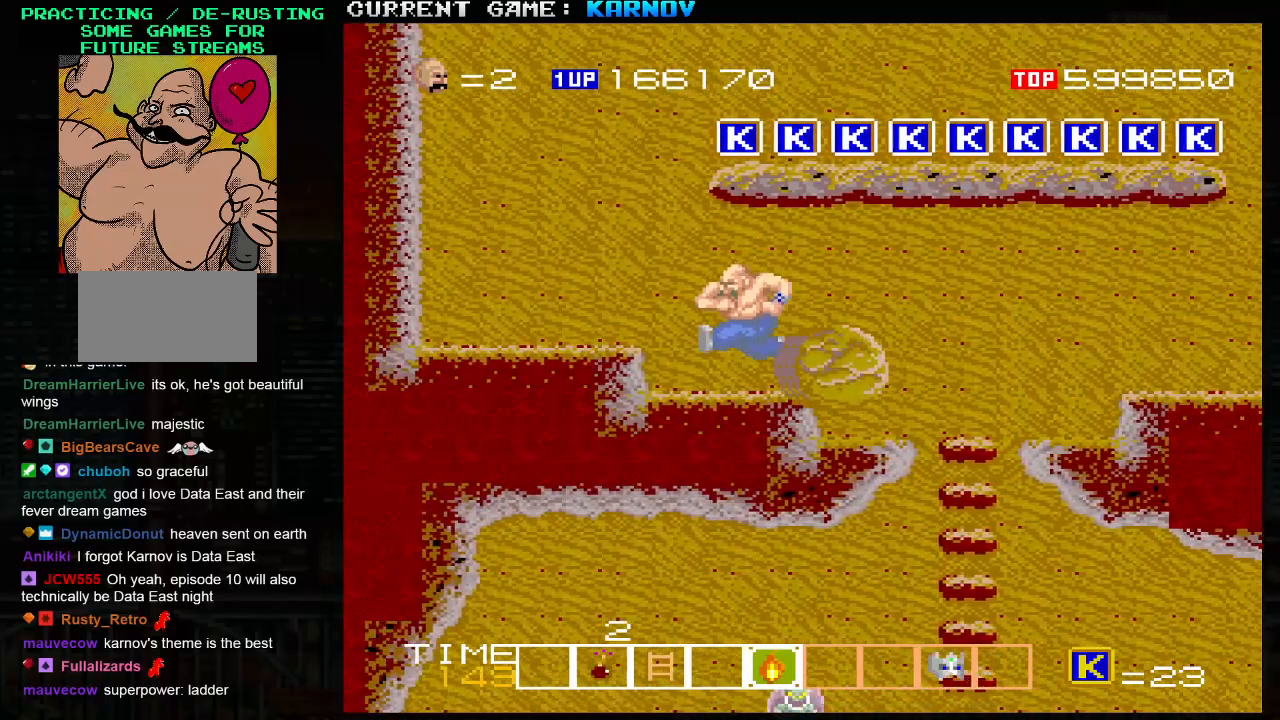
{"buttons": [], "left_stick": "right", "events": [[67, "TRIANGLE", "down"], [233, "TRIANGLE", "up"], [433, "left_stick", "right"]]}
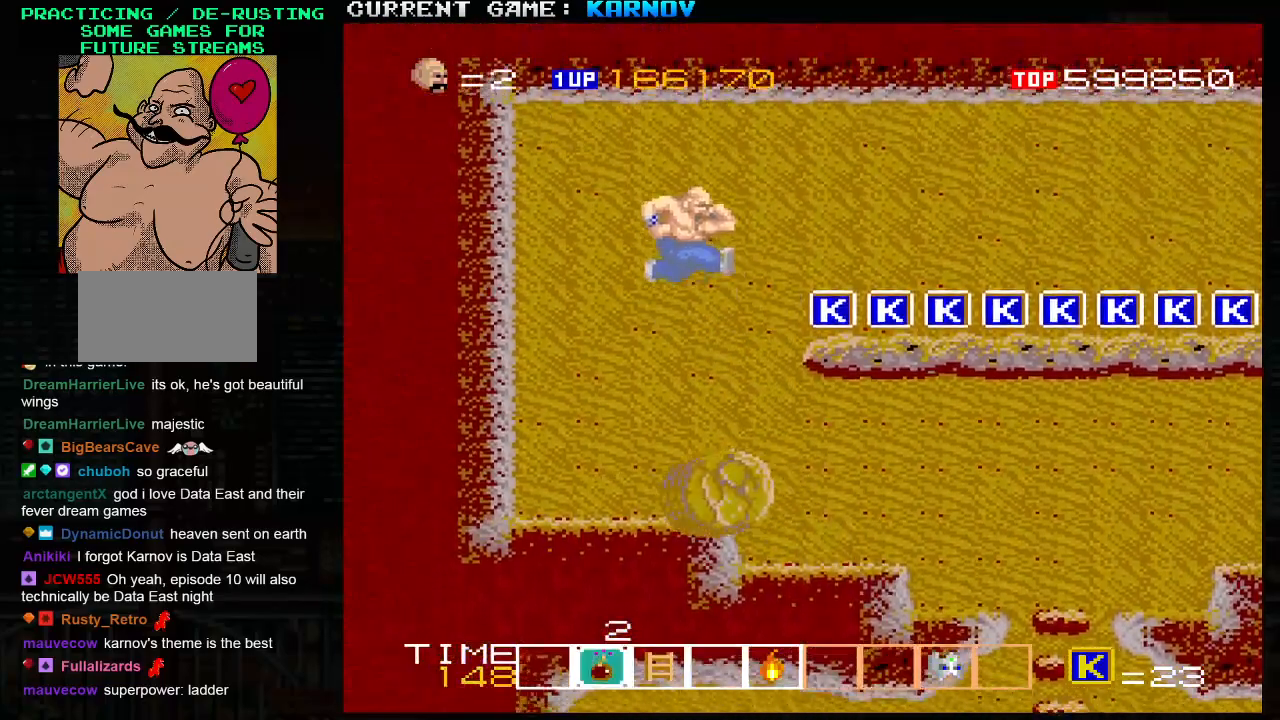
{"buttons": [], "left_stick": "center", "events": [[150, "left_stick", "center"], [217, "left_stick", "left"], [500, "left_stick", "center"]]}